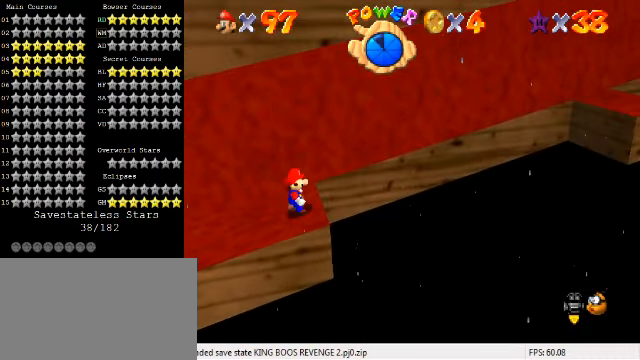
Gameplay with keyboard; each line is a JSON object with the keys held at the frame after it. "events" lists presses ("down") and releases ("up") of "a", "c", "ctrl", "d", "down", "left", "return", "right", "s", "shift", "up", "w", "x" and "y" between this image and that frame as [ms after this image, input, new state], when the widget could be followed in between. No other keys are recorded. Mouse input is not recorded.
{"keys": ["right", "shift", "y"], "events": []}
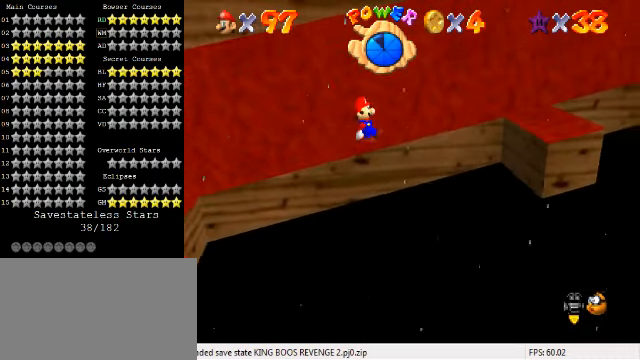
{"keys": ["right", "shift"], "events": [[334, "down", "down"], [367, "shift", "up"], [400, "y", "up"], [467, "shift", "down"], [500, "down", "up"]]}
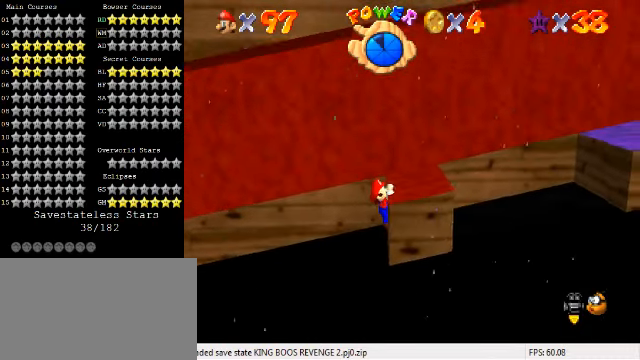
{"keys": ["up"], "events": [[134, "shift", "up"], [167, "right", "up"], [500, "up", "down"]]}
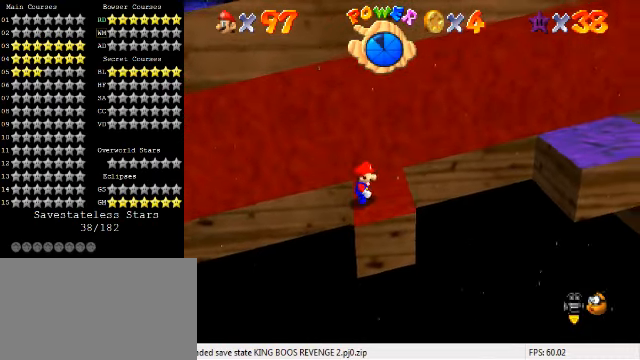
{"keys": [], "events": [[134, "up", "up"], [300, "shift", "down"], [400, "left", "down"], [467, "shift", "up"], [500, "left", "up"]]}
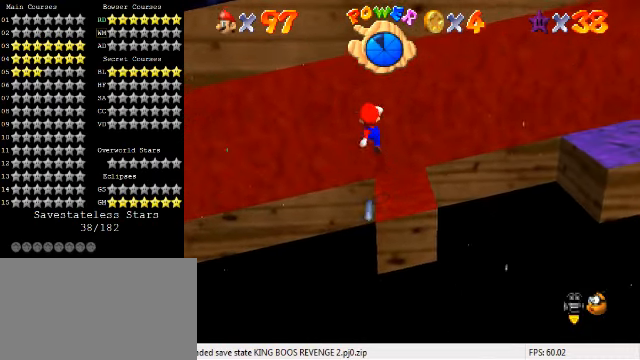
{"keys": [], "events": [[234, "right", "down"], [300, "right", "up"]]}
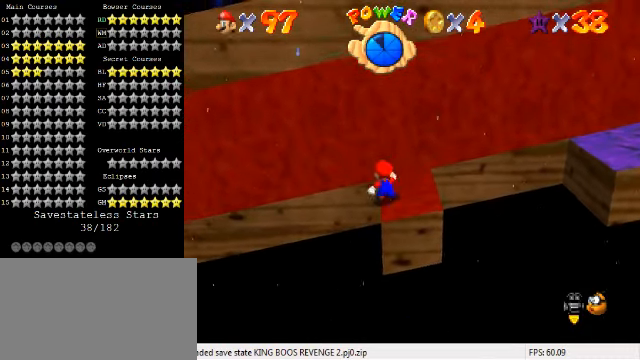
{"keys": [], "events": [[67, "shift", "down"], [167, "down", "down"], [167, "left", "down"], [167, "shift", "up"], [200, "left", "up"], [234, "down", "up"], [400, "right", "down"], [467, "right", "up"]]}
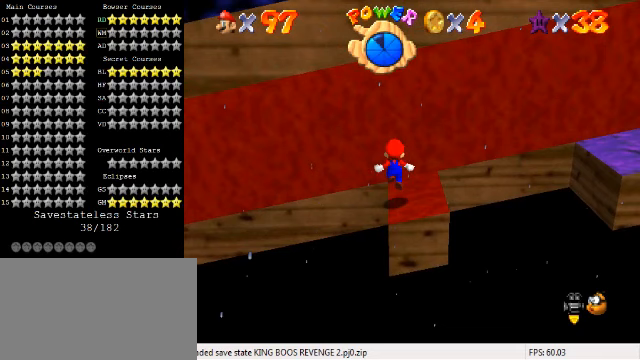
{"keys": [], "events": [[267, "shift", "down"], [333, "down", "down"], [333, "left", "down"], [333, "shift", "up"], [367, "left", "up"], [400, "down", "up"]]}
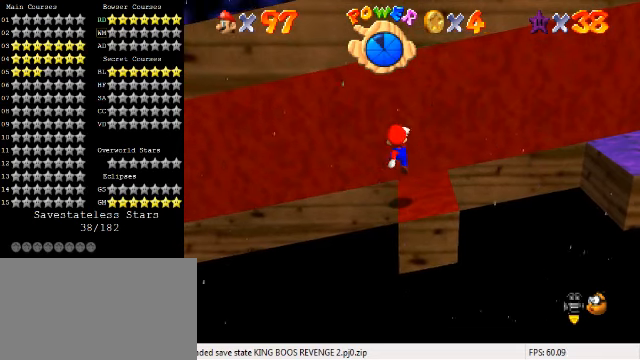
{"keys": ["down"], "events": [[333, "shift", "down"], [400, "down", "down"], [400, "shift", "up"]]}
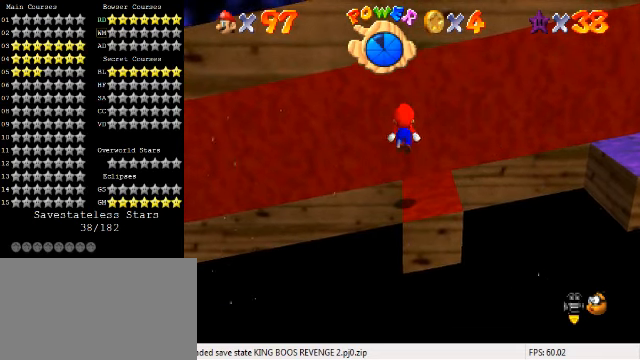
{"keys": [], "events": [[100, "down", "up"], [267, "up", "down"], [367, "up", "up"]]}
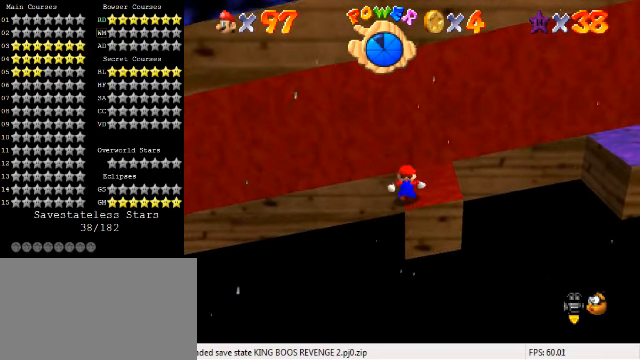
{"keys": ["up"], "events": [[100, "shift", "down"], [167, "shift", "up"], [200, "down", "down"], [367, "down", "up"], [467, "up", "down"]]}
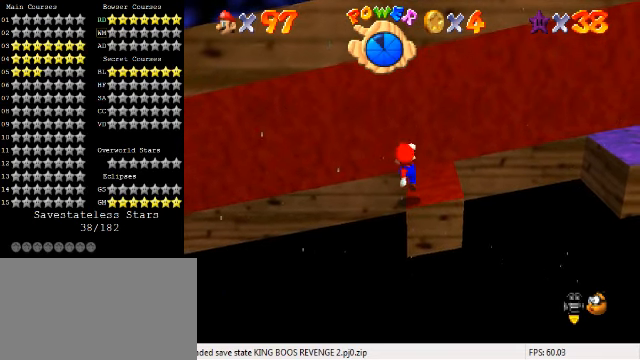
{"keys": [], "events": [[33, "up", "up"], [267, "shift", "down"], [333, "shift", "up"], [400, "down", "down"], [467, "down", "up"]]}
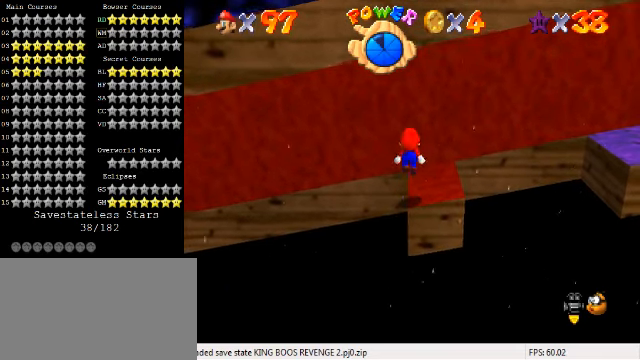
{"keys": [], "events": []}
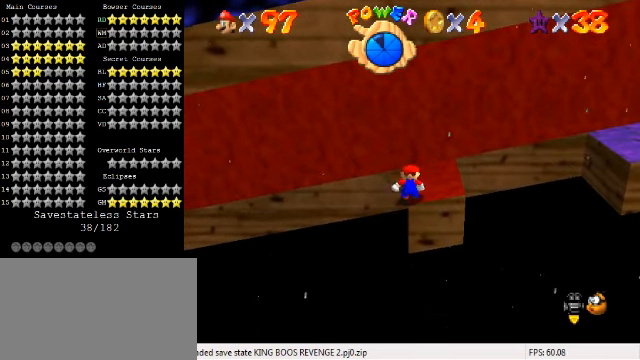
{"keys": ["up"], "events": [[233, "ctrl", "down"], [267, "up", "down"], [333, "ctrl", "up"]]}
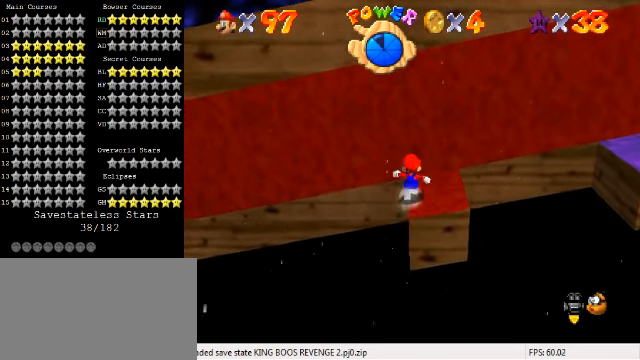
{"keys": ["right", "shift", "y"], "events": [[67, "right", "down"], [133, "up", "up"], [367, "y", "down"], [400, "shift", "down"]]}
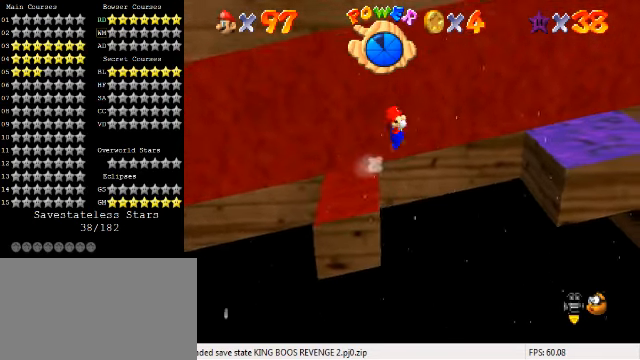
{"keys": ["right", "shift", "y"], "events": []}
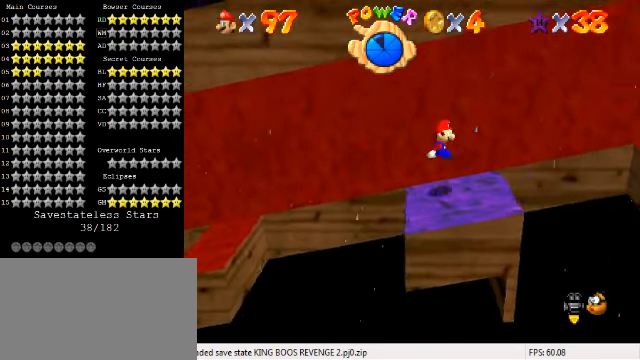
{"keys": ["down", "right"], "events": [[433, "down", "down"], [433, "shift", "up"], [467, "y", "up"]]}
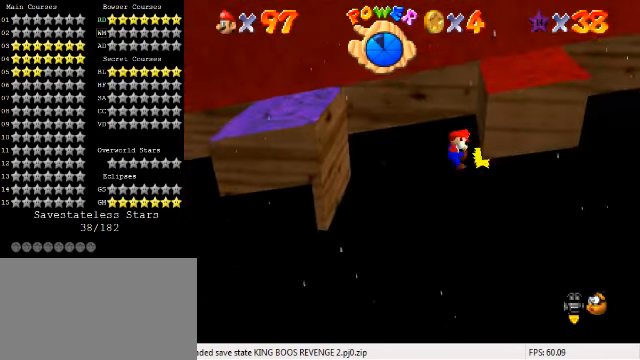
{"keys": ["left"], "events": [[67, "shift", "down"], [100, "down", "up"], [100, "shift", "up"], [200, "right", "up"], [300, "left", "down"]]}
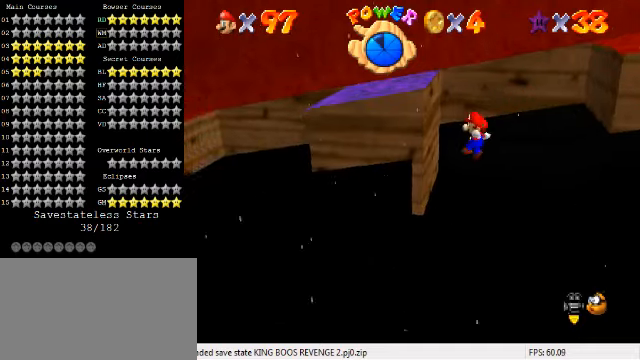
{"keys": ["right", "shift"], "events": [[166, "shift", "down"], [300, "left", "up"], [366, "right", "down"]]}
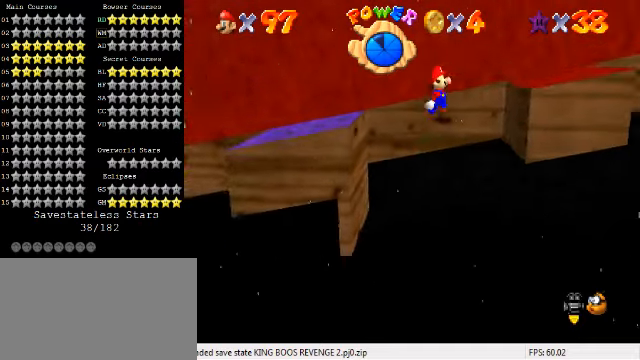
{"keys": ["shift"], "events": [[100, "right", "up"], [233, "down", "down"], [266, "right", "down"], [266, "shift", "up"], [333, "right", "up"], [366, "down", "up"], [500, "shift", "down"]]}
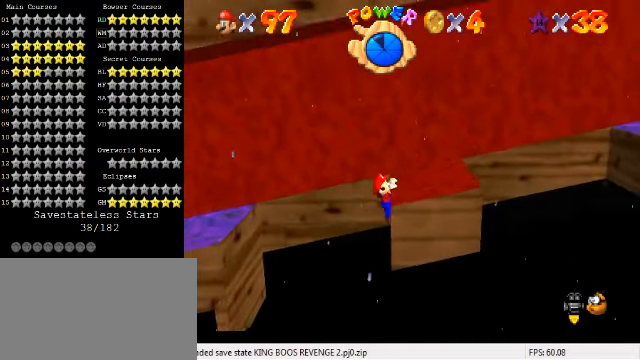
{"keys": [], "events": [[133, "shift", "up"]]}
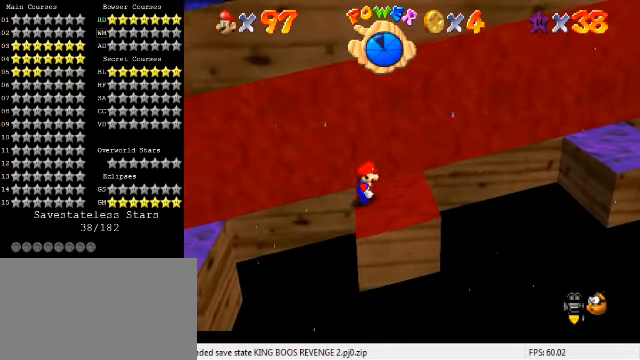
{"keys": ["down"], "events": [[100, "up", "down"], [166, "shift", "down"], [200, "up", "up"], [266, "down", "down"], [300, "shift", "up"]]}
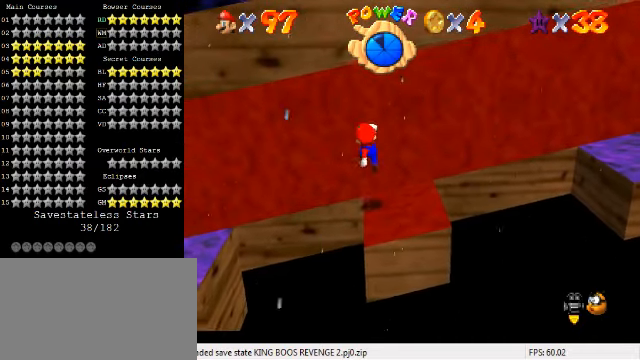
{"keys": ["up"], "events": [[266, "shift", "down"], [366, "down", "up"], [366, "shift", "up"], [433, "left", "down"], [433, "up", "down"], [466, "left", "up"]]}
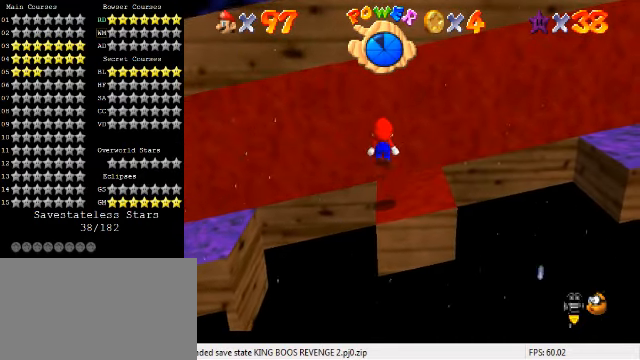
{"keys": ["down", "left"], "events": [[133, "up", "up"], [400, "shift", "down"], [466, "shift", "up"], [500, "down", "down"], [500, "left", "down"]]}
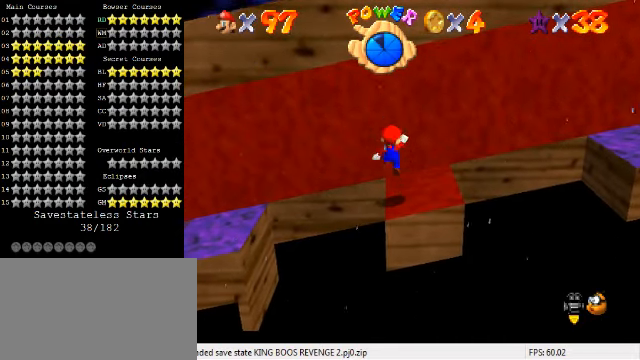
{"keys": ["shift"], "events": [[66, "left", "up"], [100, "down", "up"], [466, "shift", "down"]]}
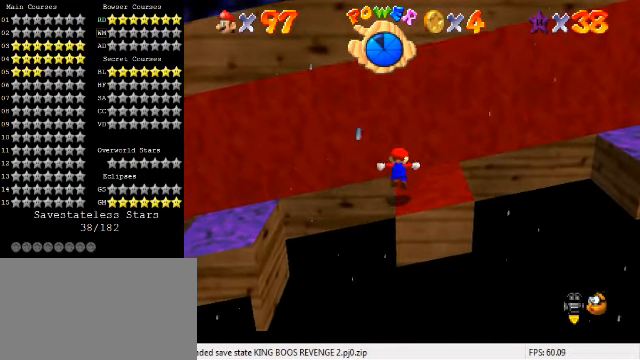
{"keys": [], "events": [[33, "shift", "up"], [100, "down", "down"], [233, "down", "up"]]}
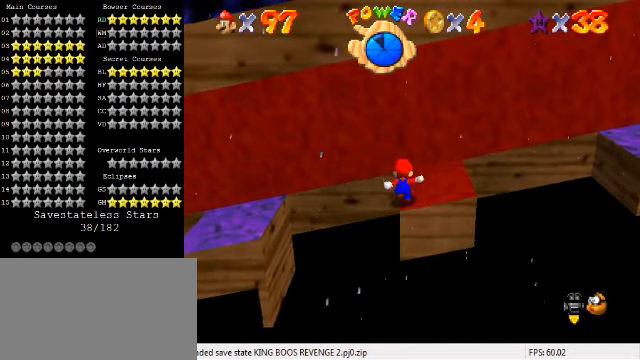
{"keys": ["right", "up"], "events": [[233, "ctrl", "down"], [266, "up", "down"], [333, "ctrl", "up"], [466, "right", "down"]]}
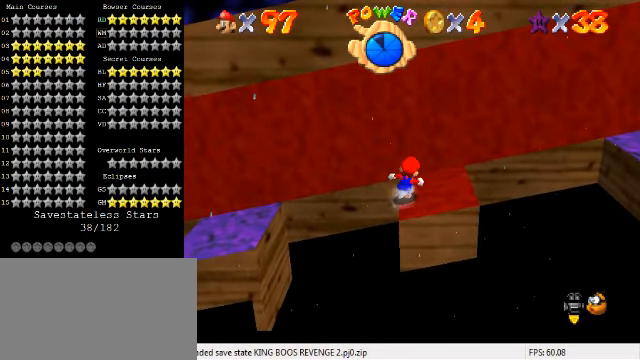
{"keys": ["right", "shift", "y"], "events": [[33, "up", "up"], [366, "y", "down"], [400, "shift", "down"]]}
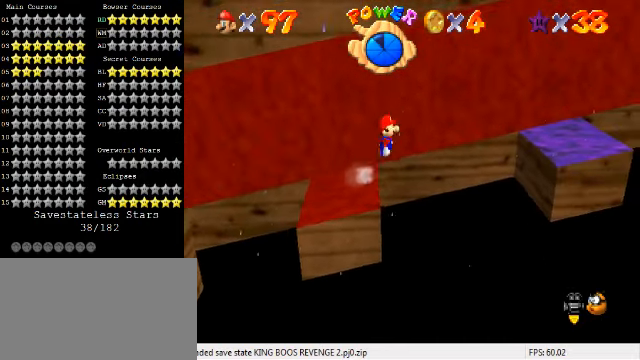
{"keys": ["right", "shift", "y"], "events": []}
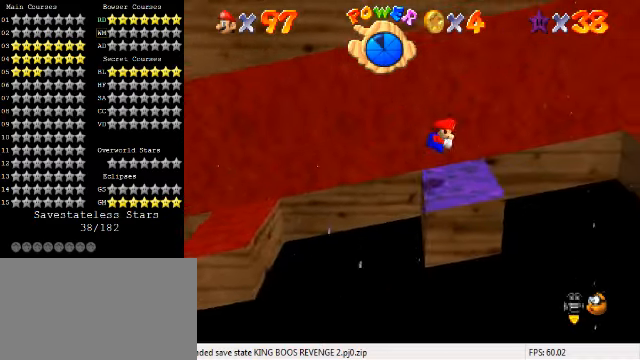
{"keys": ["right"], "events": [[467, "shift", "up"], [500, "y", "up"]]}
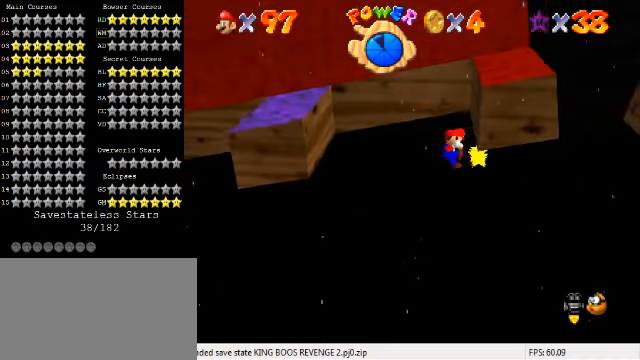
{"keys": ["left"], "events": [[34, "shift", "down"], [167, "right", "up"], [167, "shift", "up"], [334, "left", "down"]]}